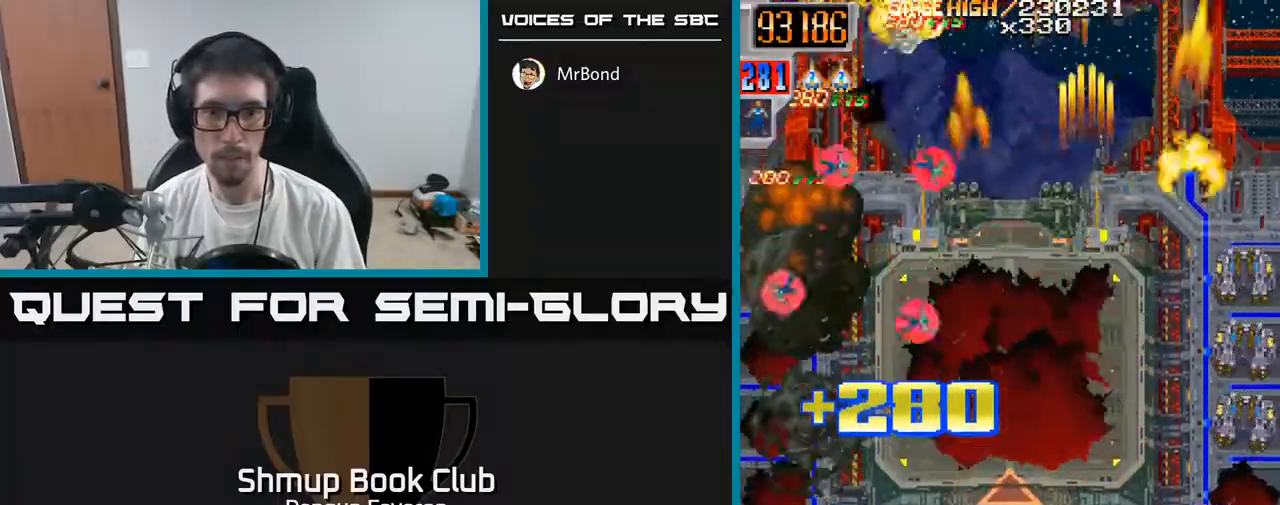
Gameplay with a controller (Xbox layout); each line is a JSON object with the inputs held at the frame after it. "events" lists button and stick changes between this image and that frame as [ms after this image, input, new state], when the widget could be followed in between.
{"buttons": ["R2", "DPAD_UP", "DPAD_LEFT"], "left_stick": "center", "right_stick": "center", "events": [[33, "DPAD_UP", "up"], [67, "DPAD_LEFT", "up"], [83, "DPAD_DOWN", "down"], [117, "DPAD_RIGHT", "down"], [200, "DPAD_RIGHT", "up"], [250, "DPAD_LEFT", "down"], [283, "DPAD_DOWN", "up"], [400, "DPAD_UP", "down"]]}
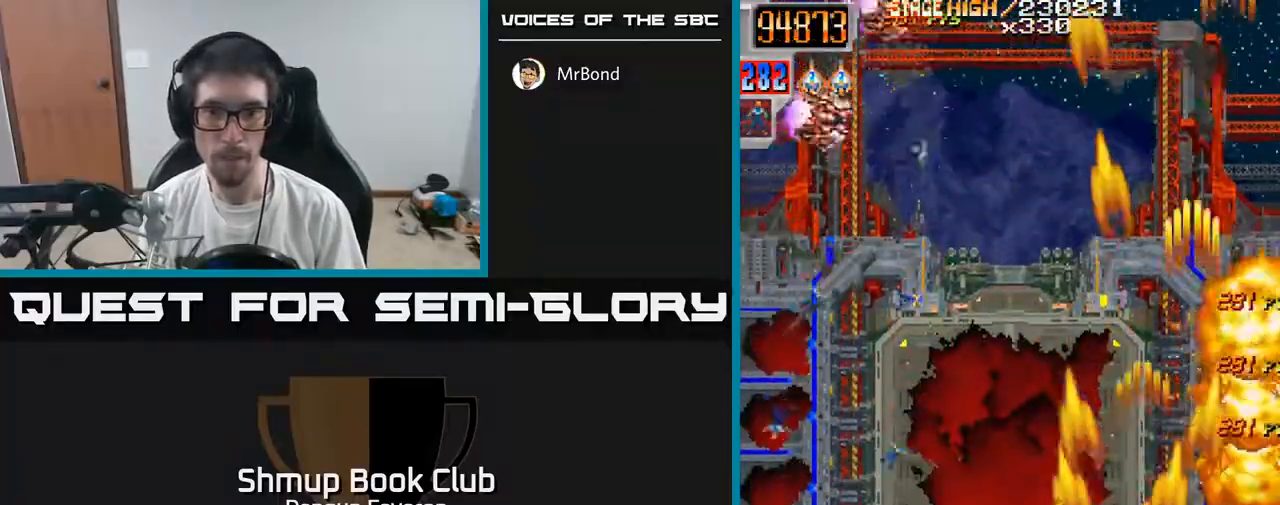
{"buttons": ["R2", "DPAD_UP", "DPAD_RIGHT"], "left_stick": "center", "right_stick": "center", "events": [[117, "DPAD_UP", "up"], [433, "DPAD_UP", "down"], [450, "DPAD_LEFT", "up"], [483, "DPAD_RIGHT", "down"]]}
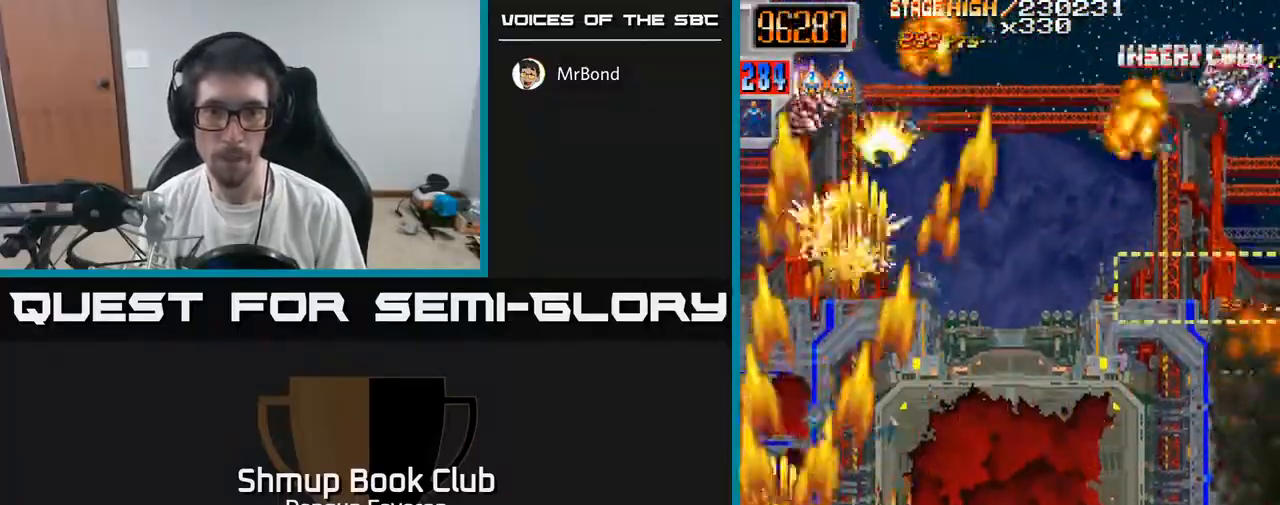
{"buttons": ["R2", "DPAD_RIGHT"], "left_stick": "center", "right_stick": "center", "events": [[200, "DPAD_RIGHT", "up"], [283, "DPAD_LEFT", "down"], [317, "DPAD_LEFT", "up"], [317, "DPAD_UP", "up"], [350, "DPAD_DOWN", "down"], [350, "DPAD_RIGHT", "down"], [417, "DPAD_DOWN", "up"]]}
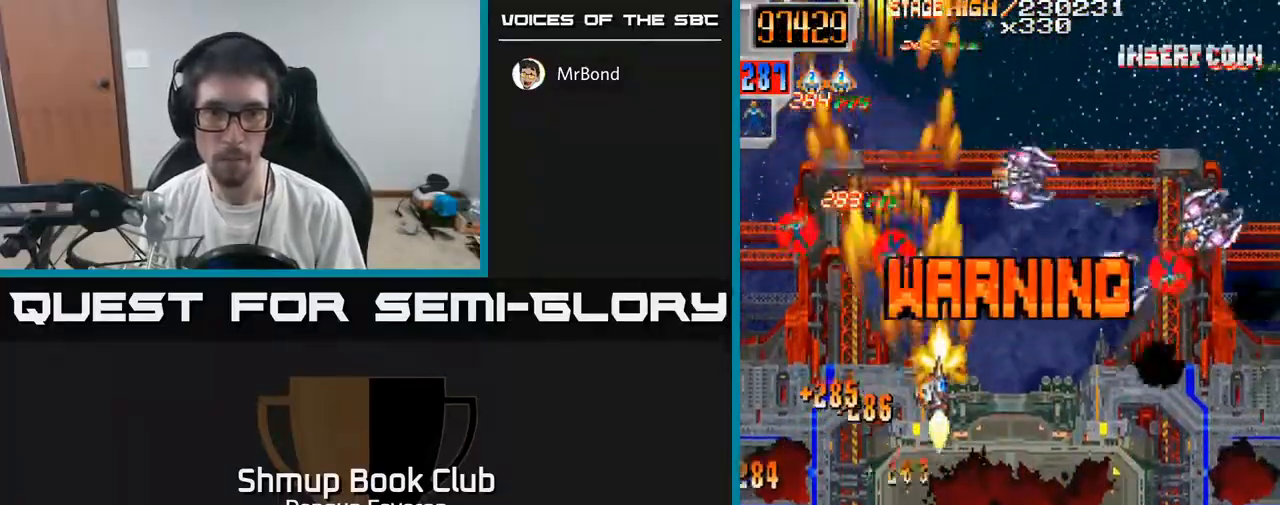
{"buttons": ["R2", "DPAD_LEFT"], "left_stick": "center", "right_stick": "center", "events": [[17, "DPAD_DOWN", "down"], [183, "DPAD_DOWN", "up"], [367, "DPAD_RIGHT", "up"], [383, "DPAD_UP", "down"], [400, "DPAD_LEFT", "down"], [483, "DPAD_UP", "up"]]}
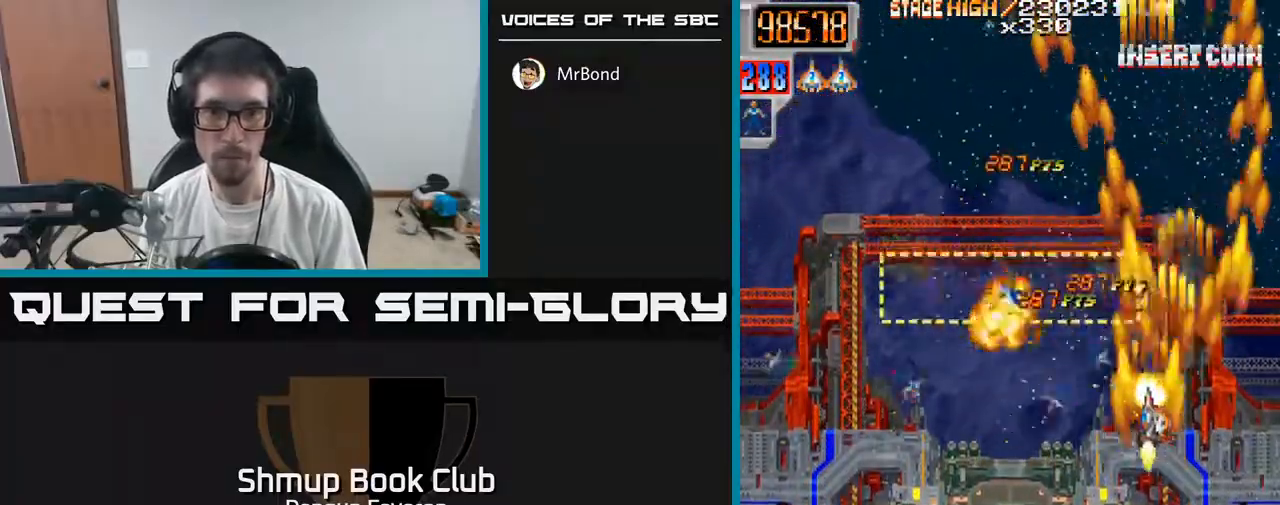
{"buttons": ["R2", "DPAD_DOWN", "DPAD_LEFT"], "left_stick": "center", "right_stick": "center", "events": [[333, "DPAD_DOWN", "down"]]}
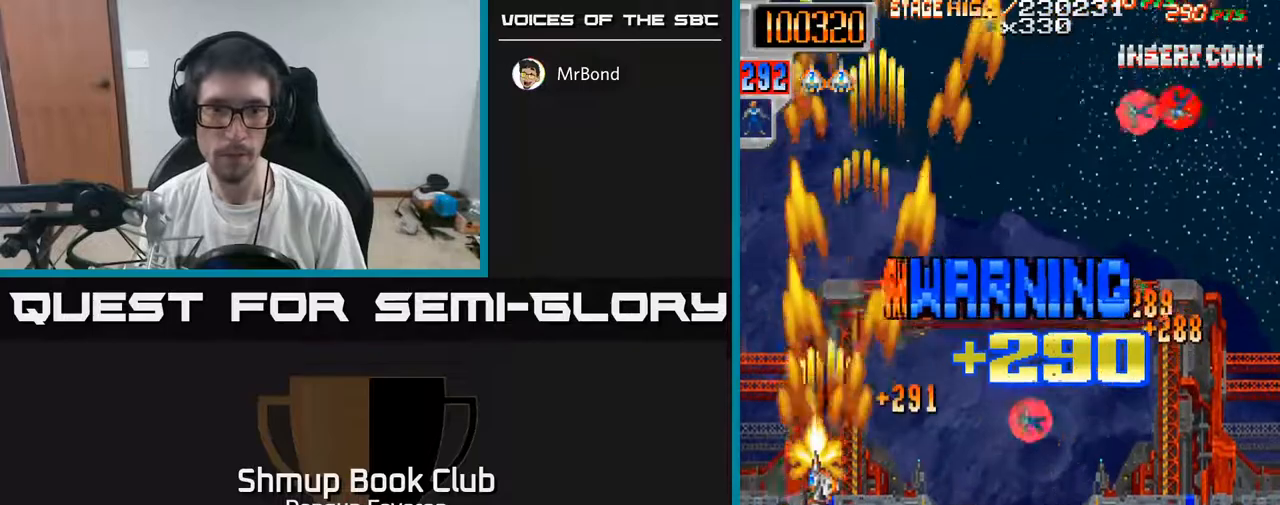
{"buttons": ["R2", "DPAD_RIGHT"], "left_stick": "center", "right_stick": "center", "events": [[33, "DPAD_DOWN", "up"], [117, "DPAD_LEFT", "up"], [133, "DPAD_RIGHT", "down"]]}
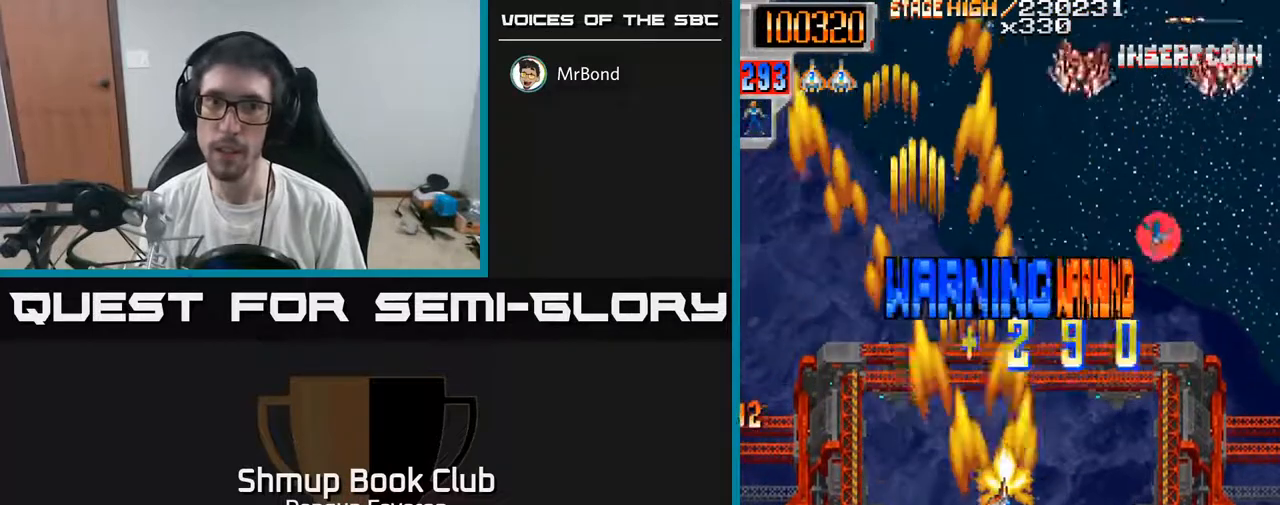
{"buttons": ["R2", "DPAD_LEFT"], "left_stick": "center", "right_stick": "center", "events": [[133, "DPAD_UP", "down"], [200, "DPAD_RIGHT", "up"], [450, "DPAD_LEFT", "down"], [483, "DPAD_UP", "up"]]}
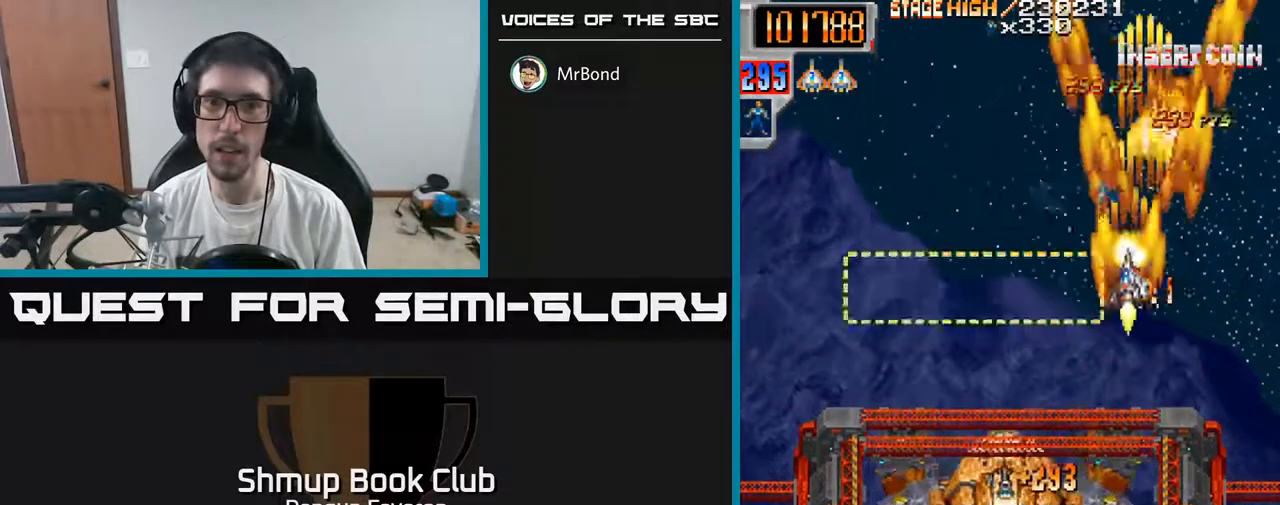
{"buttons": ["A", "DPAD_DOWN", "DPAD_LEFT"], "left_stick": "center", "right_stick": "center", "events": [[50, "DPAD_LEFT", "up"], [100, "DPAD_UP", "down"], [183, "DPAD_RIGHT", "down"], [217, "DPAD_UP", "up"], [333, "A", "down"], [333, "DPAD_DOWN", "down"], [350, "DPAD_RIGHT", "up"], [467, "DPAD_LEFT", "down"], [483, "R2", "up"]]}
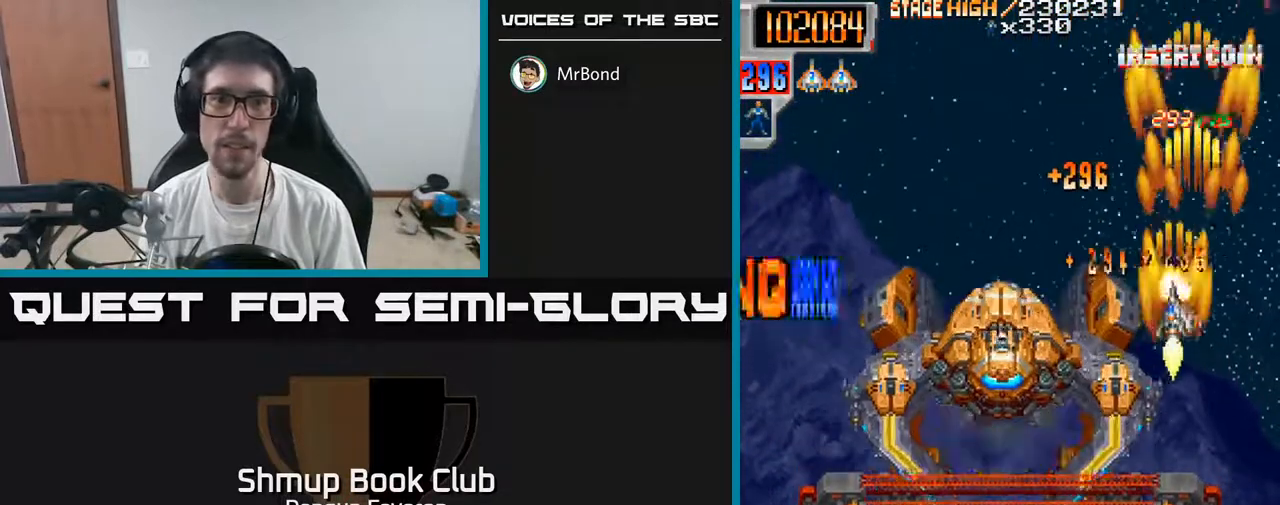
{"buttons": ["A"], "left_stick": "center", "right_stick": "center", "events": [[133, "DPAD_DOWN", "up"], [217, "DPAD_LEFT", "up"]]}
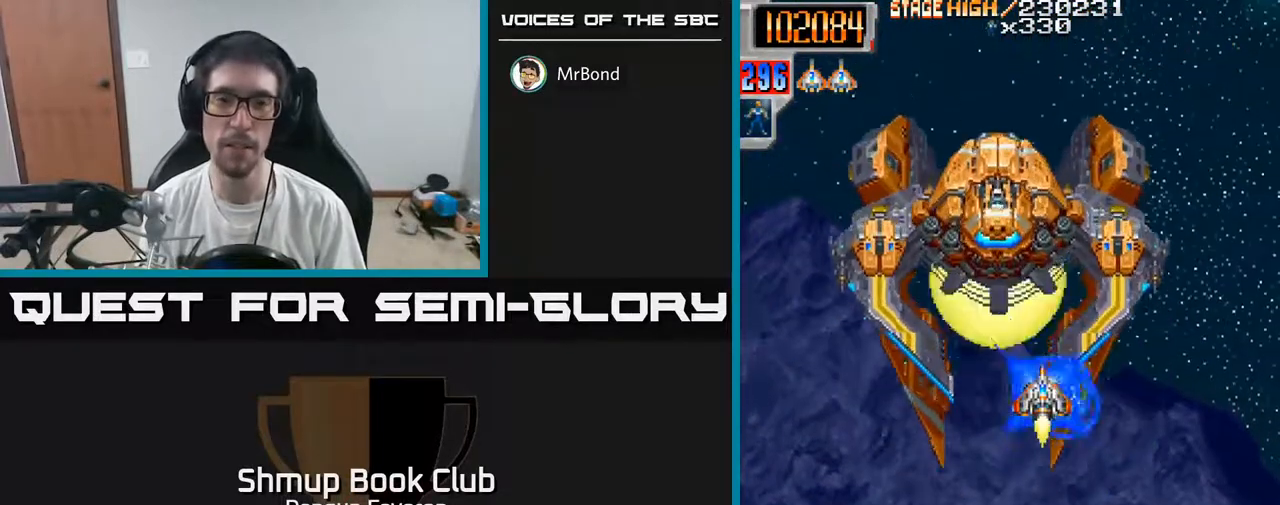
{"buttons": ["A", "DPAD_UP"], "left_stick": "center", "right_stick": "center", "events": [[50, "DPAD_DOWN", "down"], [200, "DPAD_DOWN", "up"], [383, "DPAD_RIGHT", "down"], [483, "DPAD_RIGHT", "up"], [483, "DPAD_UP", "down"]]}
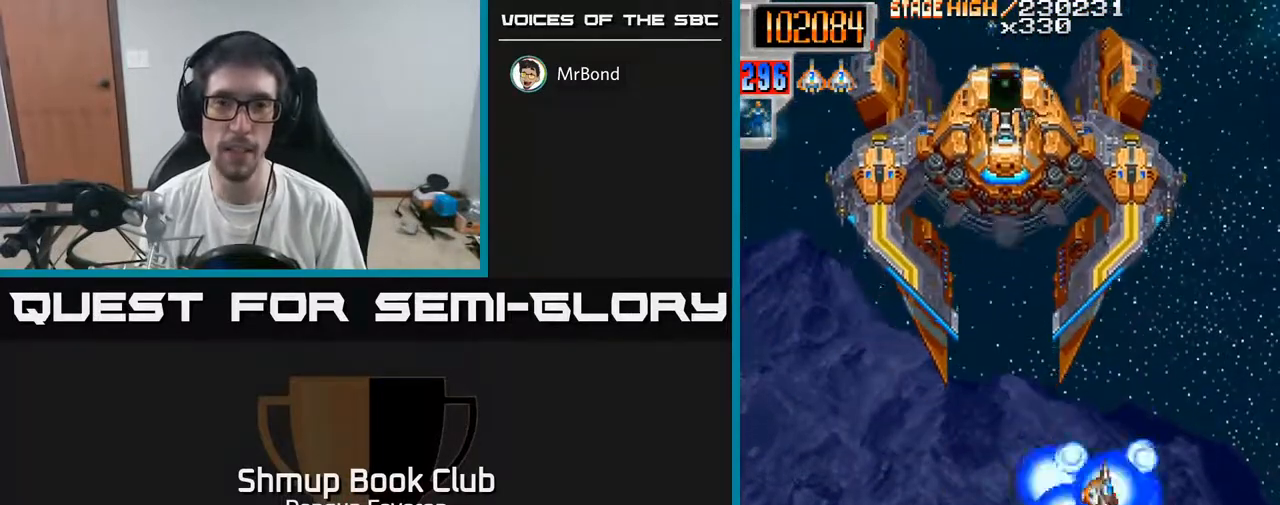
{"buttons": ["R2"], "left_stick": "center", "right_stick": "center", "events": [[100, "DPAD_UP", "up"], [350, "DPAD_UP", "down"], [400, "R2", "down"], [467, "A", "up"], [500, "DPAD_UP", "up"]]}
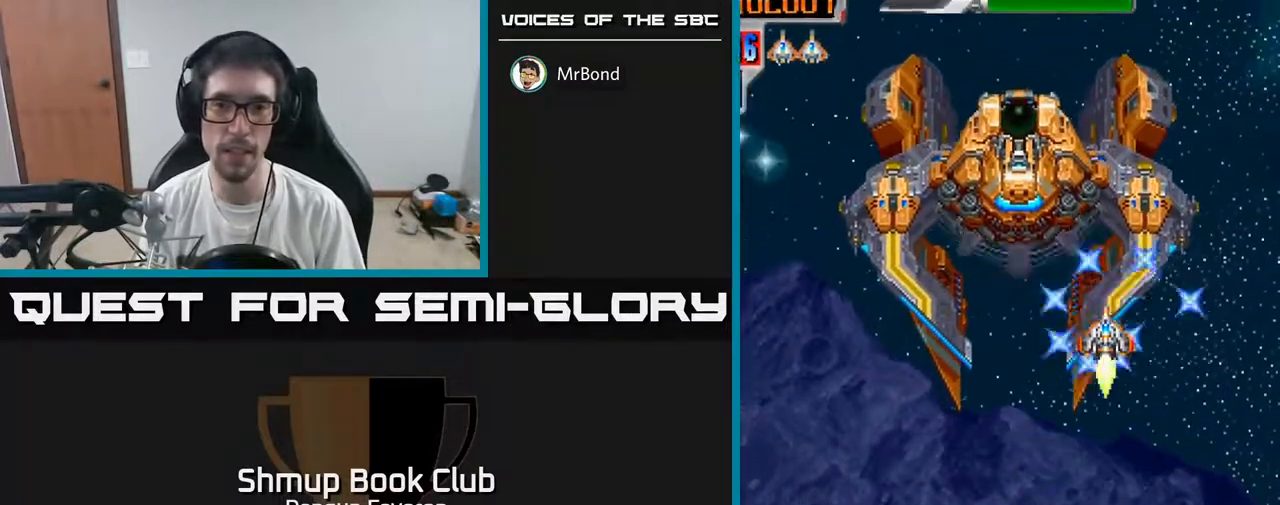
{"buttons": ["R2"], "left_stick": "center", "right_stick": "center", "events": [[150, "DPAD_RIGHT", "down"], [183, "DPAD_DOWN", "down"], [200, "DPAD_DOWN", "up"], [200, "DPAD_RIGHT", "up"]]}
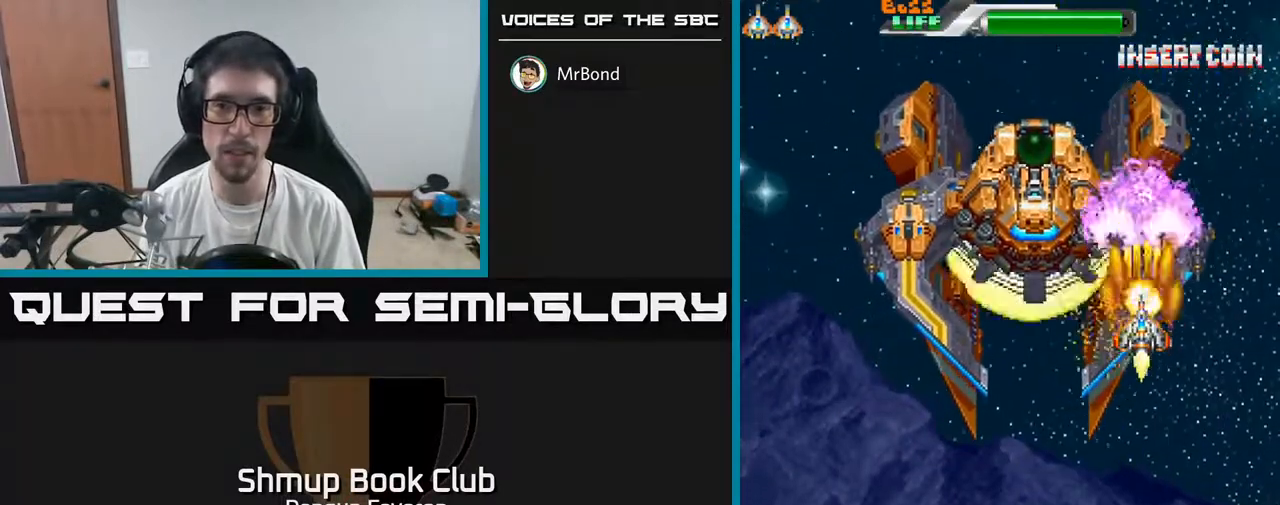
{"buttons": ["R2"], "left_stick": "center", "right_stick": "center", "events": [[133, "DPAD_DOWN", "down"], [200, "DPAD_DOWN", "up"]]}
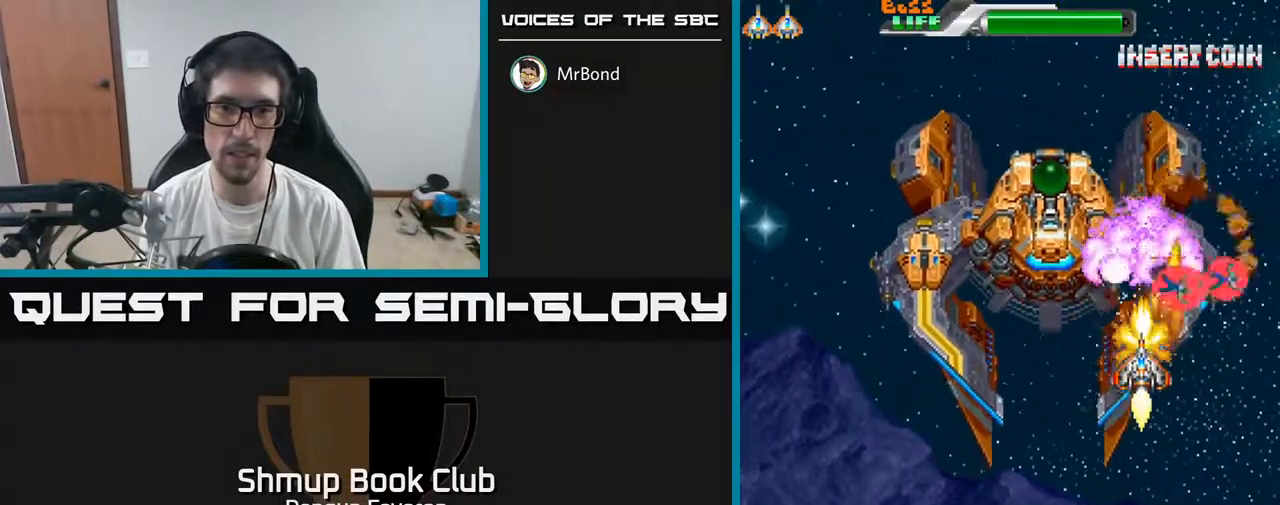
{"buttons": ["R2"], "left_stick": "center", "right_stick": "center", "events": [[233, "DPAD_LEFT", "down"], [300, "DPAD_LEFT", "up"]]}
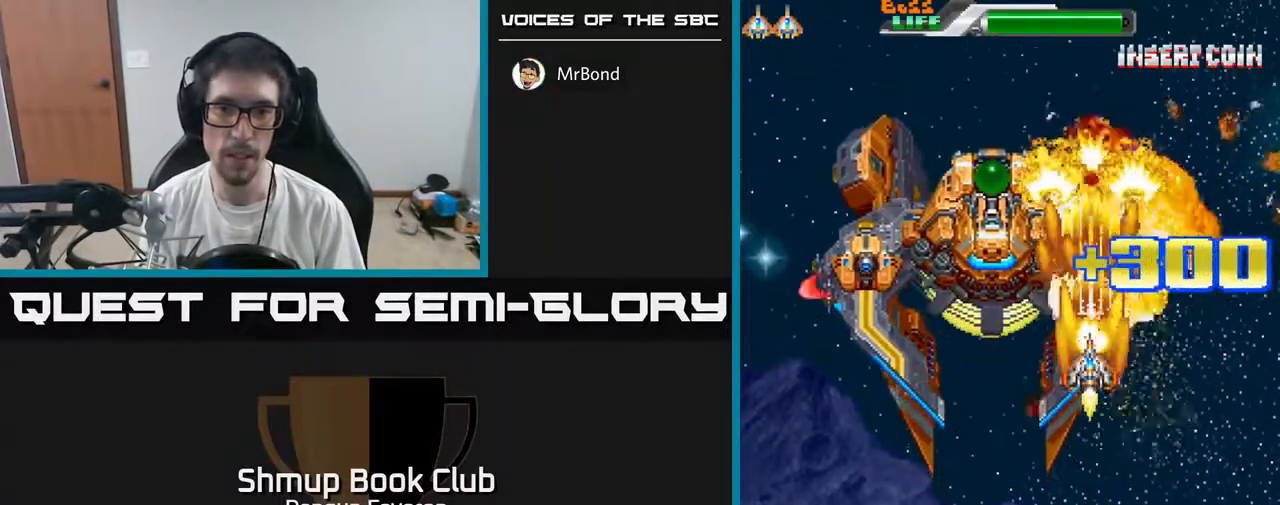
{"buttons": ["R2", "DPAD_RIGHT"], "left_stick": "center", "right_stick": "center", "events": [[150, "DPAD_UP", "down"], [200, "DPAD_UP", "up"], [500, "DPAD_RIGHT", "down"]]}
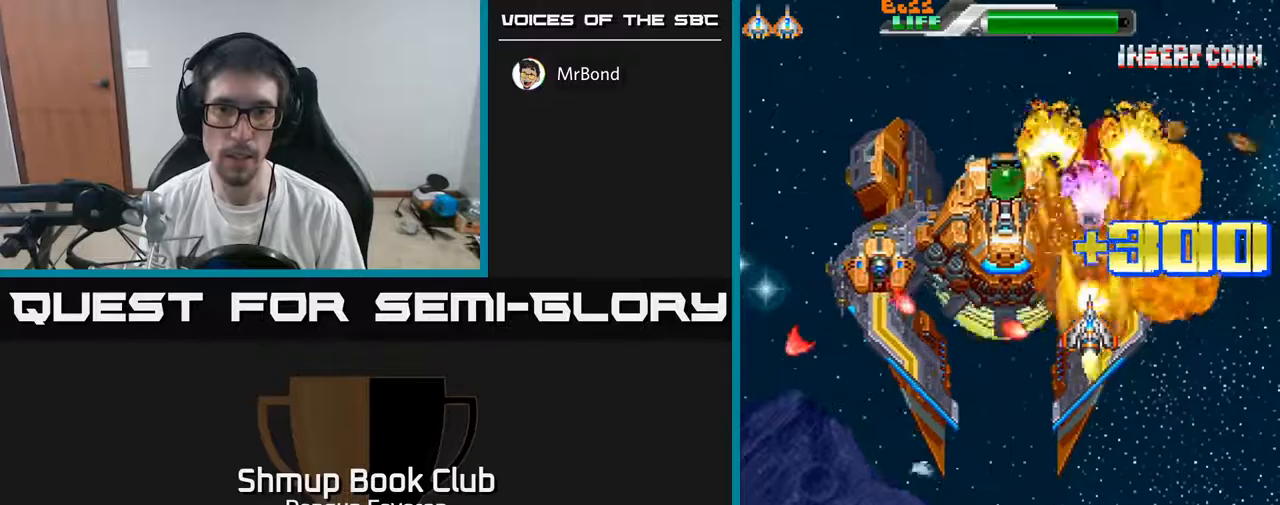
{"buttons": ["R2"], "left_stick": "center", "right_stick": "center", "events": [[67, "DPAD_RIGHT", "up"], [367, "DPAD_LEFT", "down"], [433, "DPAD_LEFT", "up"]]}
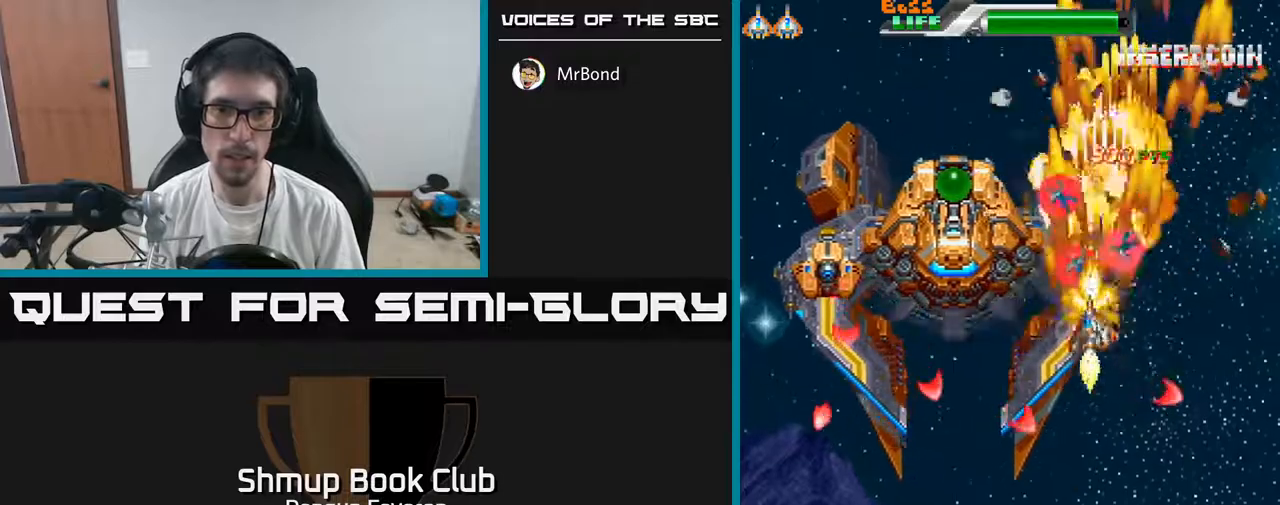
{"buttons": ["A", "DPAD_DOWN", "DPAD_LEFT"], "left_stick": "center", "right_stick": "center", "events": [[17, "A", "down"], [117, "R2", "up"], [450, "DPAD_LEFT", "down"], [500, "DPAD_DOWN", "down"]]}
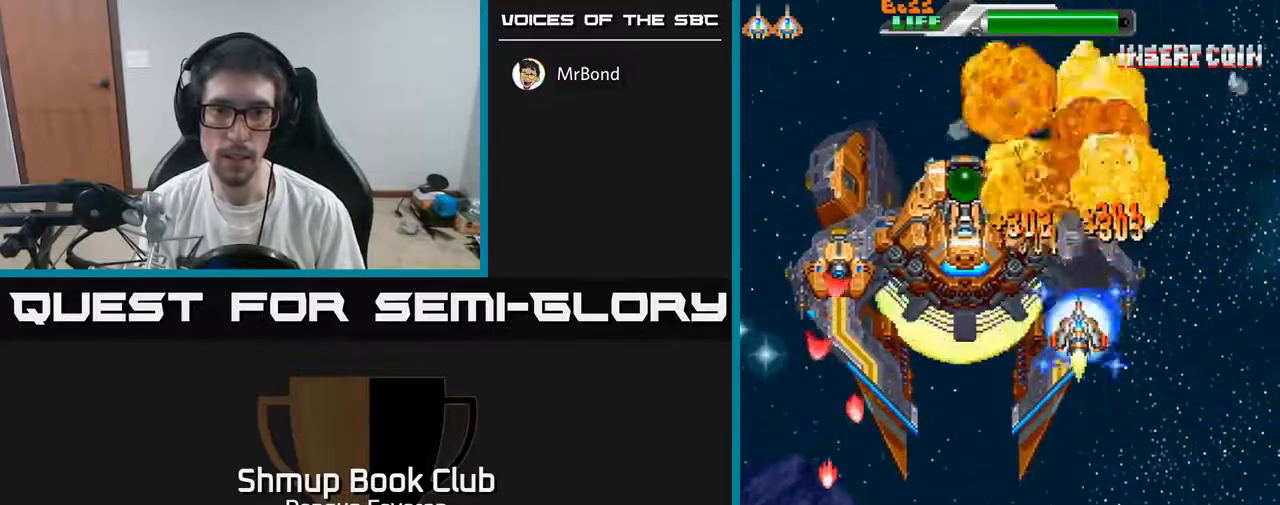
{"buttons": ["A", "R2", "DPAD_DOWN"], "left_stick": "center", "right_stick": "center", "events": [[50, "DPAD_LEFT", "up"], [150, "DPAD_DOWN", "up"], [350, "DPAD_LEFT", "down"], [483, "DPAD_DOWN", "down"], [483, "DPAD_LEFT", "up"], [500, "R2", "down"]]}
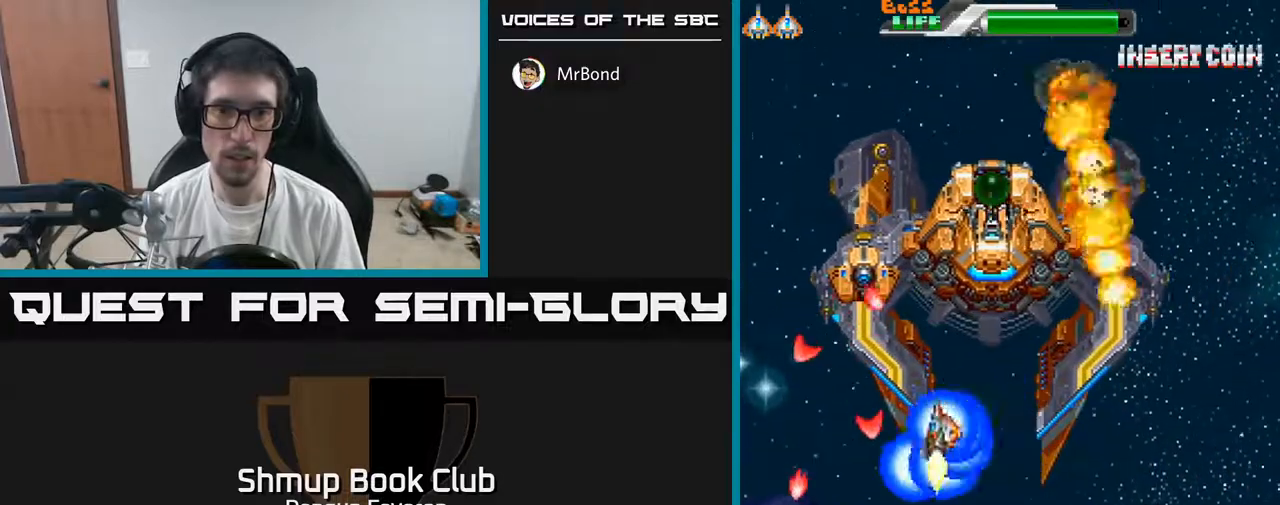
{"buttons": ["A", "DPAD_DOWN", "DPAD_LEFT"], "left_stick": "center", "right_stick": "center"}
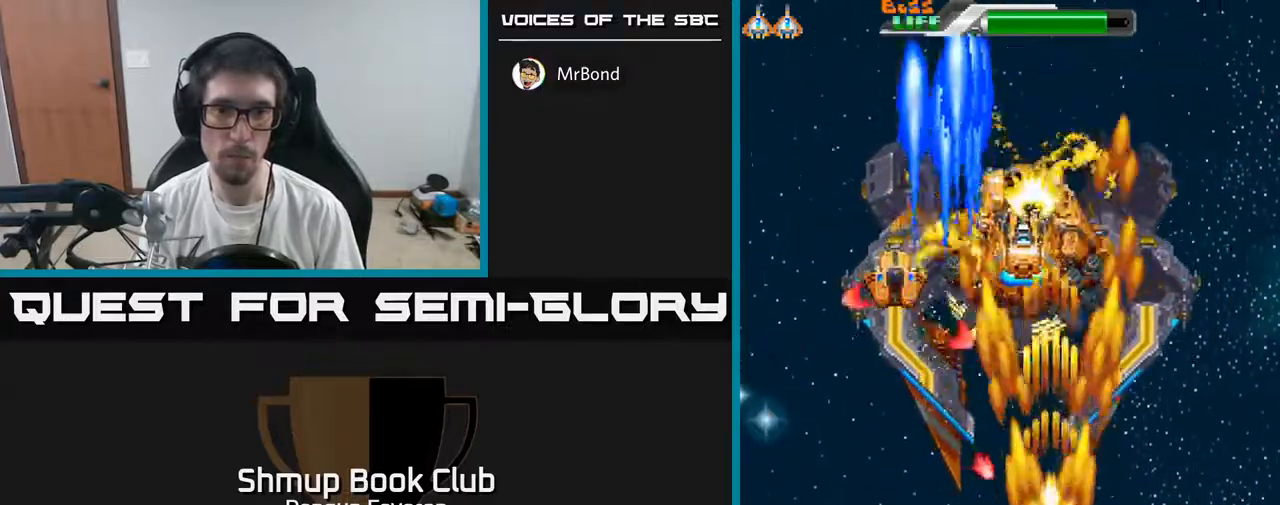
{"buttons": ["A", "DPAD_RIGHT"], "left_stick": "center", "right_stick": "center", "events": [[150, "DPAD_DOWN", "up"], [200, "DPAD_UP", "down"], [217, "DPAD_LEFT", "up"], [333, "DPAD_UP", "up"], [483, "DPAD_RIGHT", "down"]]}
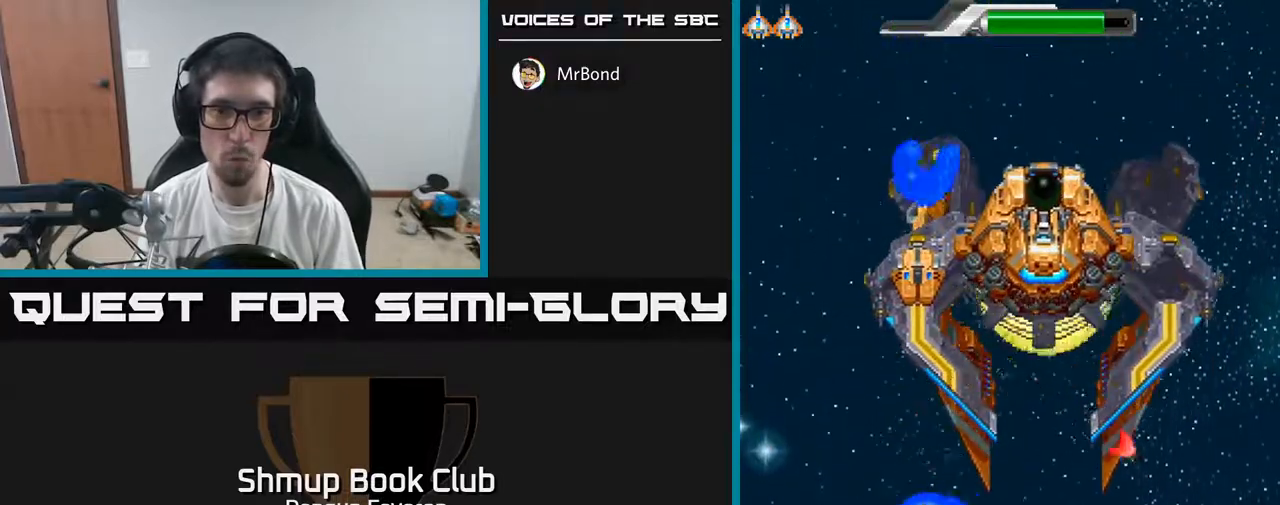
{"buttons": ["R2", "DPAD_LEFT"], "left_stick": "center", "right_stick": "center", "events": [[133, "DPAD_RIGHT", "up"], [167, "DPAD_UP", "down"], [200, "DPAD_LEFT", "down"], [417, "R2", "down"], [450, "DPAD_UP", "up"], [467, "A", "up"]]}
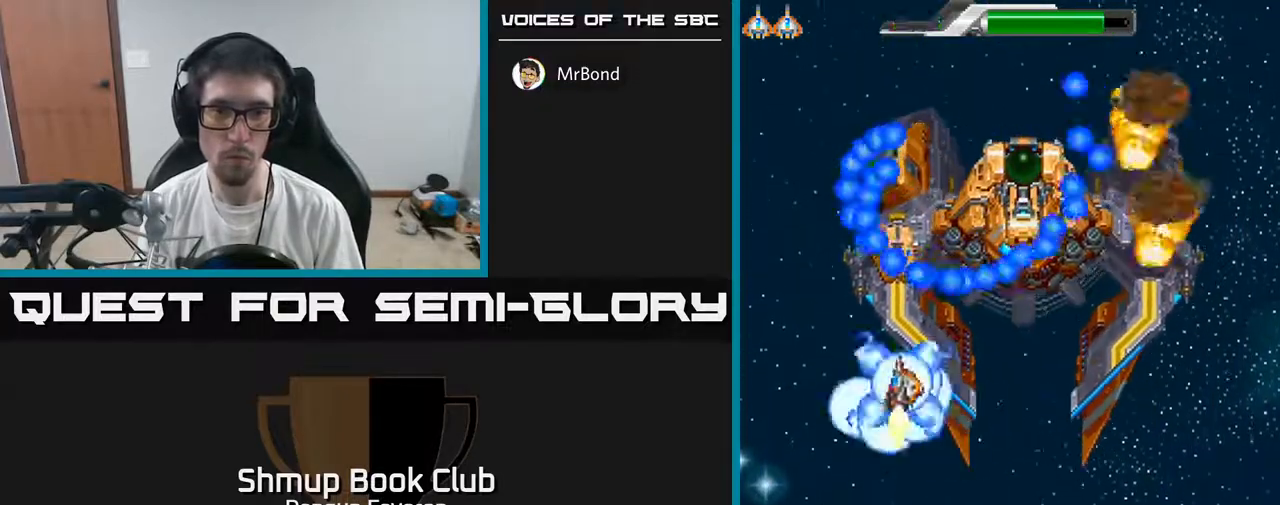
{"buttons": ["R2"], "left_stick": "center", "right_stick": "center", "events": [[17, "DPAD_DOWN", "down"], [33, "DPAD_LEFT", "up"], [450, "DPAD_DOWN", "up"]]}
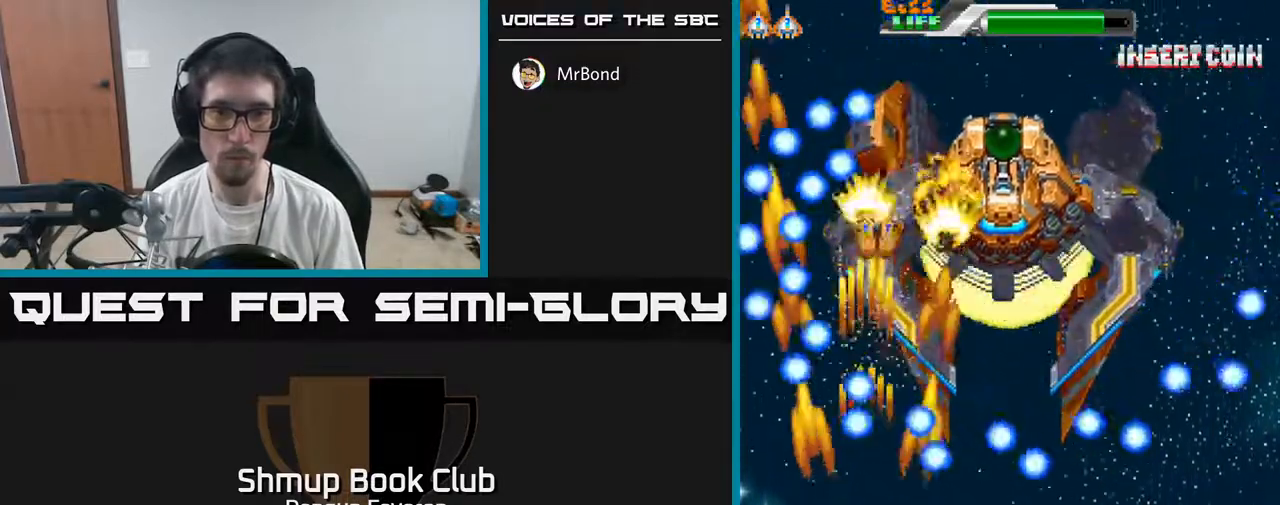
{"buttons": ["R2", "DPAD_UP"], "left_stick": "center", "right_stick": "center", "events": [[117, "DPAD_UP", "down"]]}
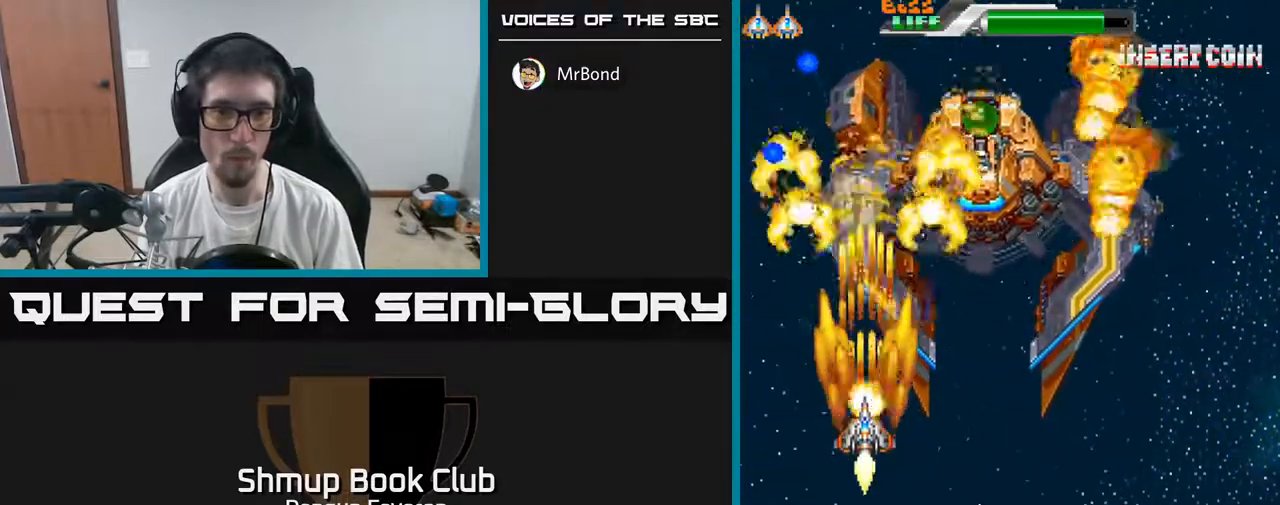
{"buttons": ["R2"], "left_stick": "center", "right_stick": "center", "events": [[183, "DPAD_UP", "up"], [383, "DPAD_LEFT", "down"], [467, "DPAD_LEFT", "up"]]}
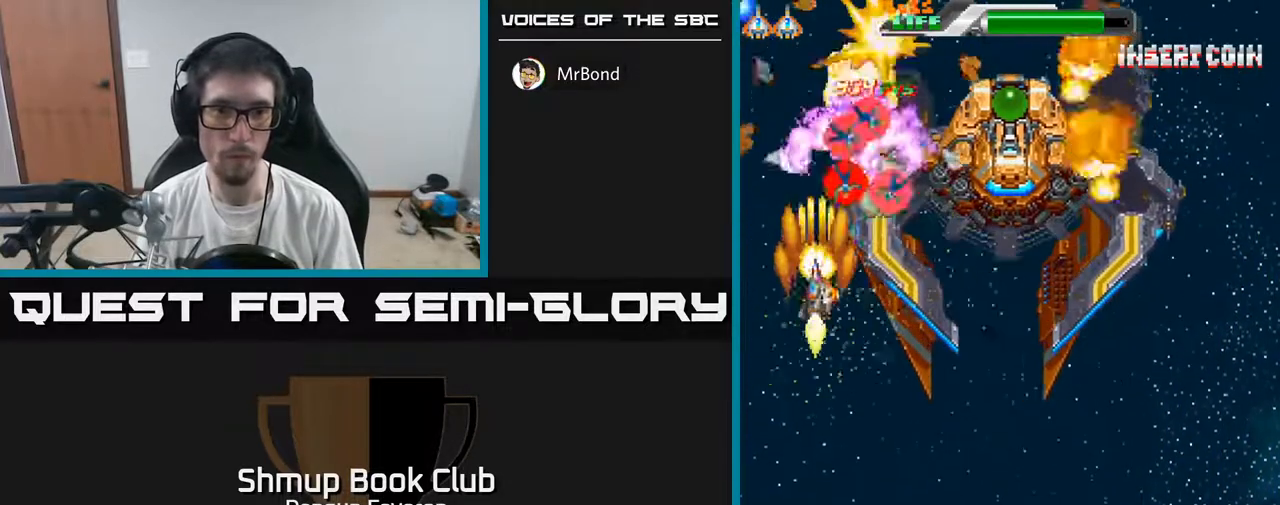
{"buttons": ["R2"], "left_stick": "center", "right_stick": "center", "events": [[167, "DPAD_RIGHT", "down"], [217, "DPAD_DOWN", "down"], [300, "DPAD_DOWN", "up"], [300, "DPAD_RIGHT", "up"]]}
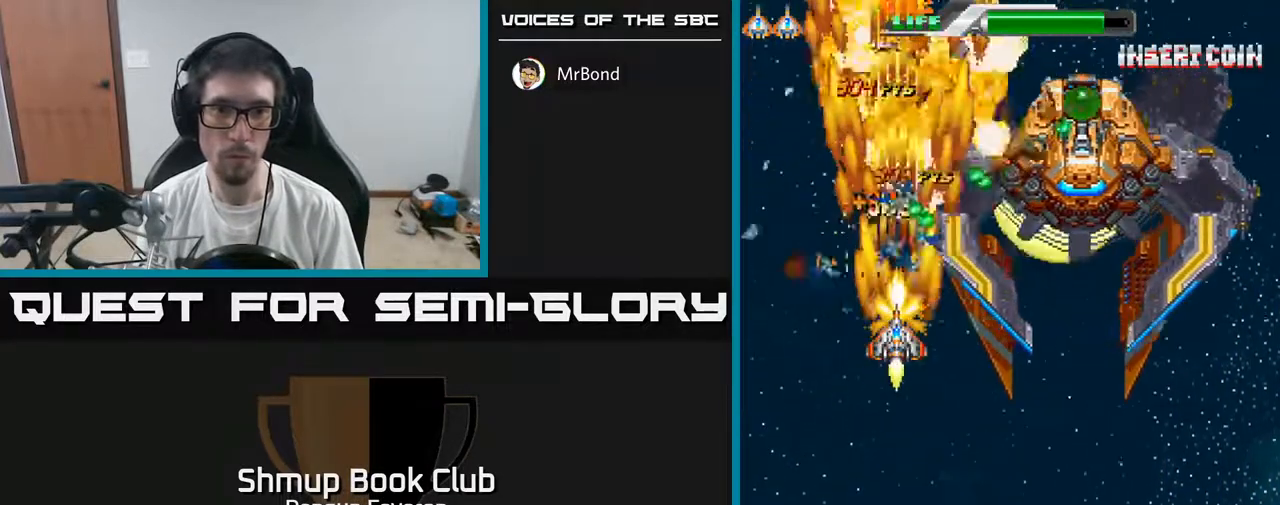
{"buttons": ["R2"], "left_stick": "center", "right_stick": "center", "events": [[33, "DPAD_DOWN", "down"], [167, "DPAD_DOWN", "up"], [250, "DPAD_LEFT", "down"], [333, "DPAD_LEFT", "up"], [367, "DPAD_DOWN", "down"], [383, "DPAD_RIGHT", "down"], [417, "DPAD_DOWN", "up"], [433, "DPAD_RIGHT", "up"]]}
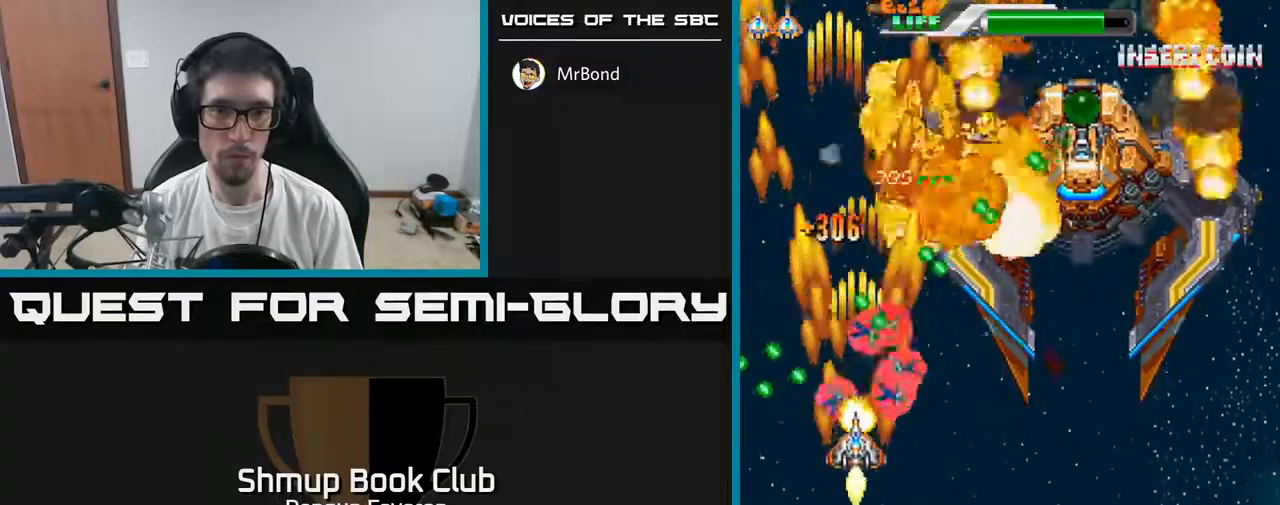
{"buttons": ["A", "DPAD_DOWN", "DPAD_RIGHT"], "left_stick": "center", "right_stick": "center", "events": [[133, "DPAD_UP", "down"], [183, "A", "down"], [200, "DPAD_RIGHT", "down"], [200, "DPAD_UP", "up"], [250, "DPAD_DOWN", "down"], [300, "R2", "up"]]}
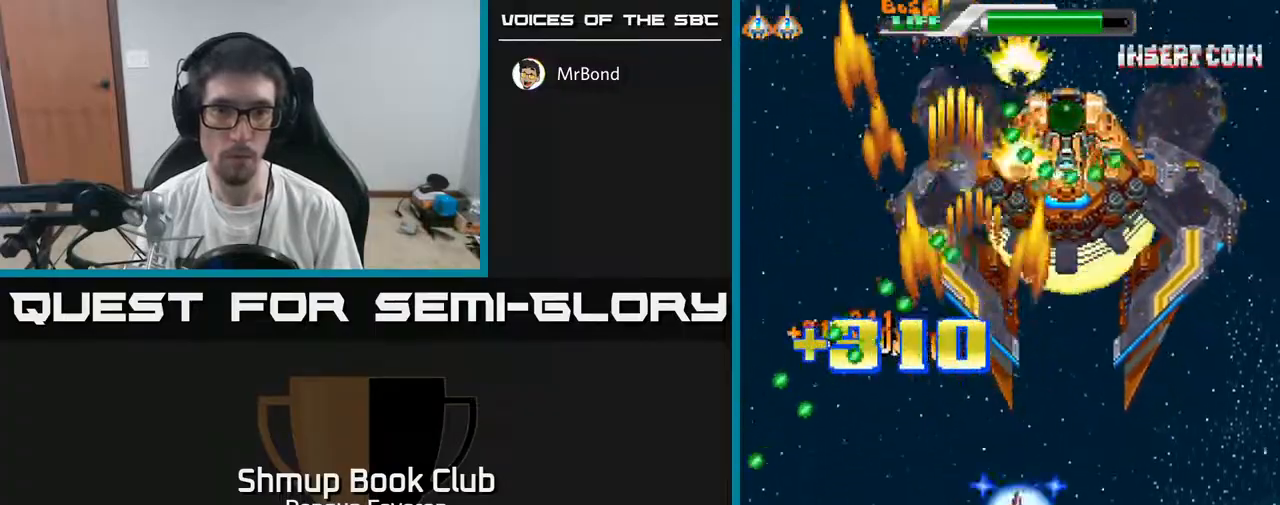
{"buttons": ["R2", "DPAD_DOWN"], "left_stick": "center", "right_stick": "center", "events": [[83, "DPAD_DOWN", "up"], [183, "DPAD_RIGHT", "up"], [200, "DPAD_UP", "down"], [267, "DPAD_LEFT", "down"], [350, "R2", "down"], [400, "DPAD_UP", "up"], [450, "A", "up"], [467, "DPAD_DOWN", "down"], [467, "DPAD_LEFT", "up"]]}